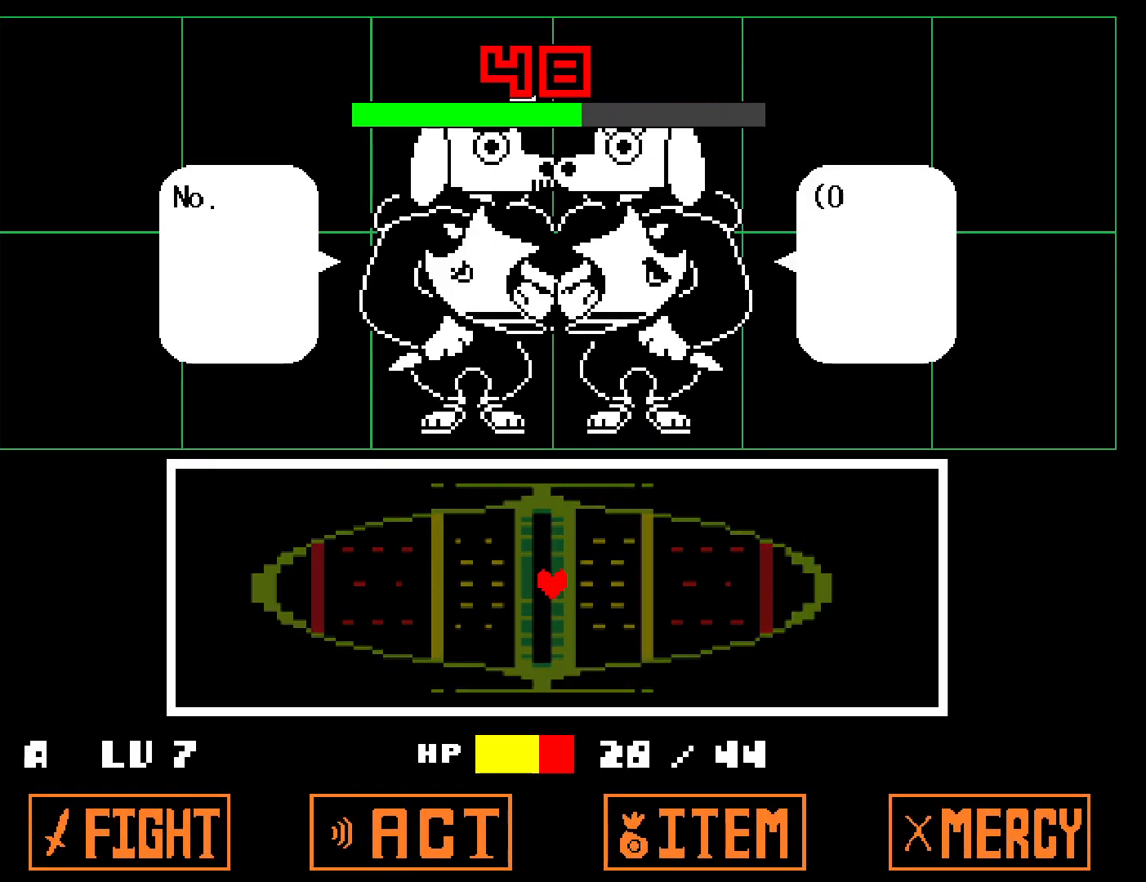
Gameplay with keyboard; each line is a JSON object with the keys held at the frame after it. "events" lists presses ("down") and releases ("up") of "c", "ctrl", "down", "left", "return", "right", "shift", "up", "x" and "z" between this image and that frame as [ms after this image, input, new state], when the widget could be followed in between. No other keys are recorded. Mouse input is not recorded.
{"keys": ["shift", "z"], "events": [[50, "return", "up"], [50, "z", "down"], [67, "shift", "down"], [67, "x", "down"], [100, "z", "up"], [117, "shift", "up"], [133, "return", "down"], [167, "x", "up"], [183, "return", "up"], [200, "shift", "down"], [200, "z", "down"], [217, "x", "down"], [217, "z", "up"], [250, "shift", "up"], [267, "return", "down"], [300, "x", "up"], [317, "return", "up"], [350, "shift", "down"], [383, "return", "down"], [383, "shift", "up"], [400, "x", "down"], [433, "x", "up"], [433, "z", "down"], [450, "return", "up"], [467, "shift", "down"]]}
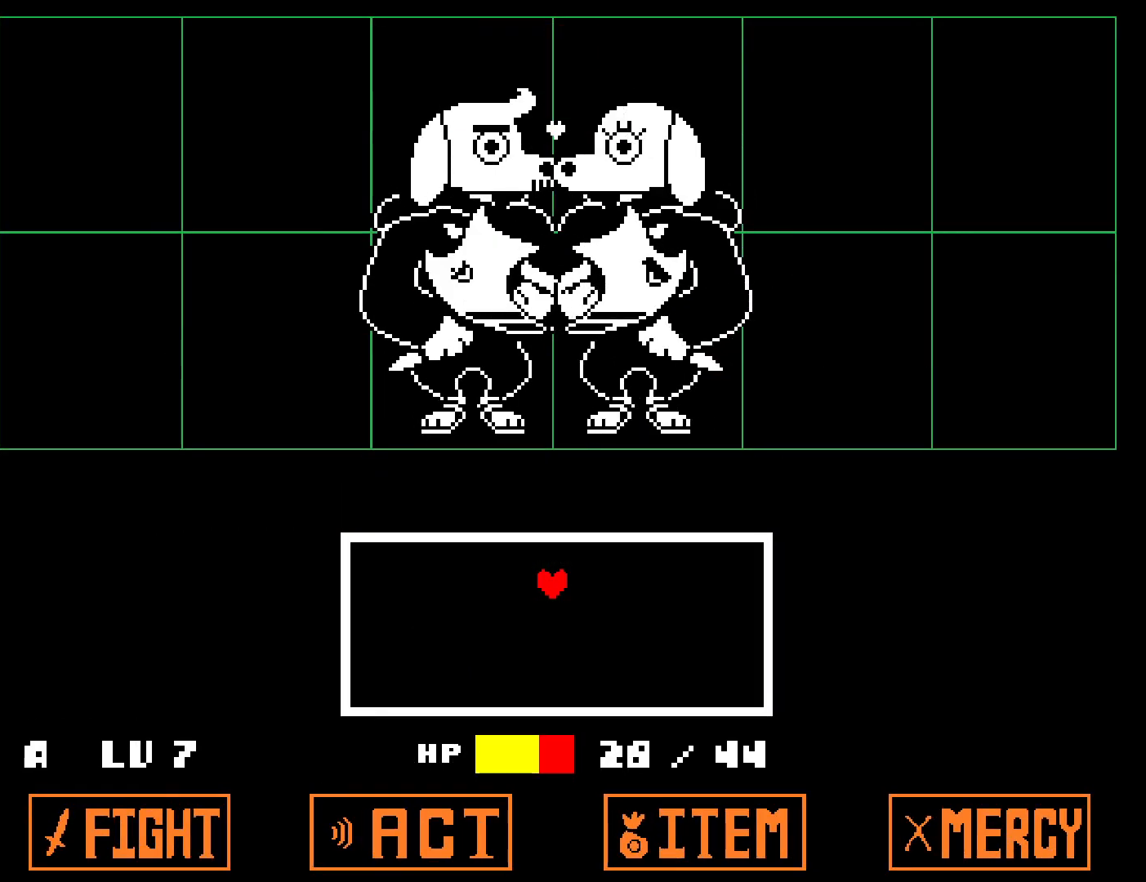
{"keys": ["down"], "events": [[17, "shift", "up"], [17, "x", "down"], [33, "return", "down"], [50, "return", "up"], [100, "x", "up"], [117, "z", "up"], [483, "down", "down"]]}
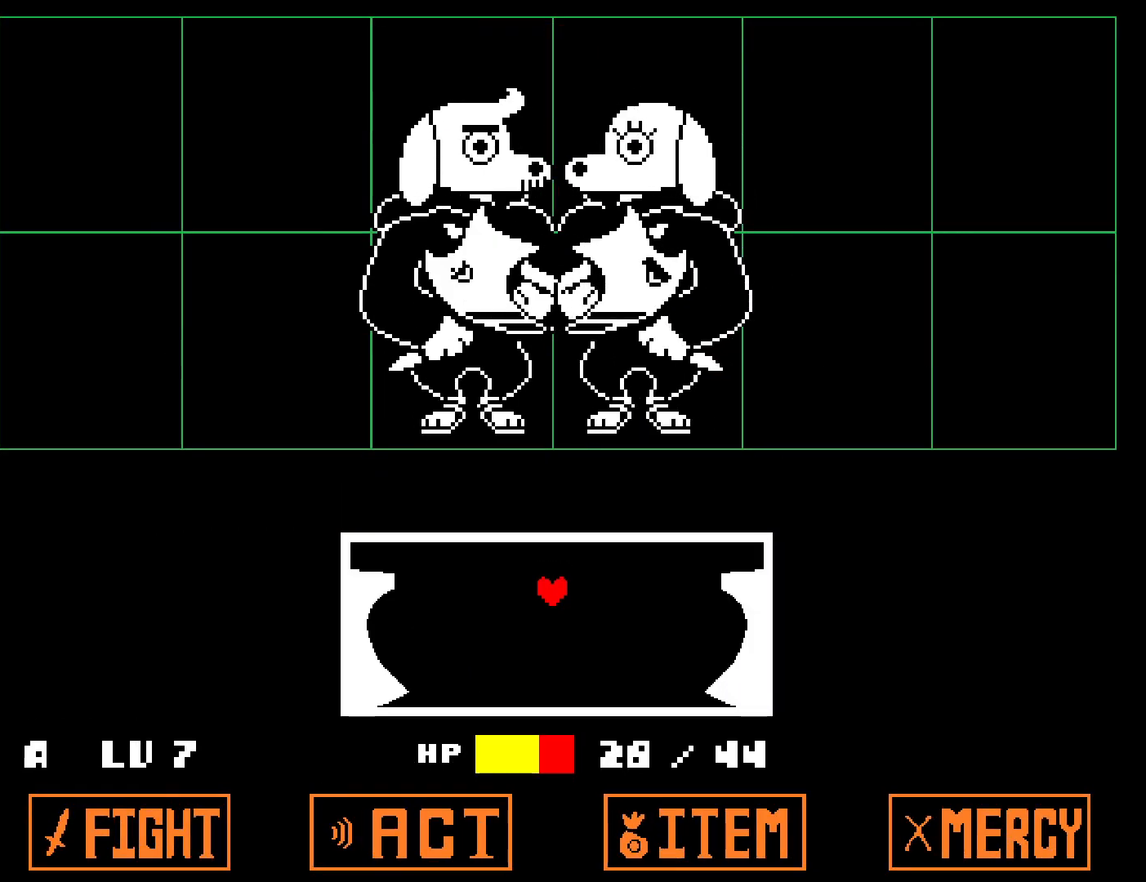
{"keys": ["down"], "events": []}
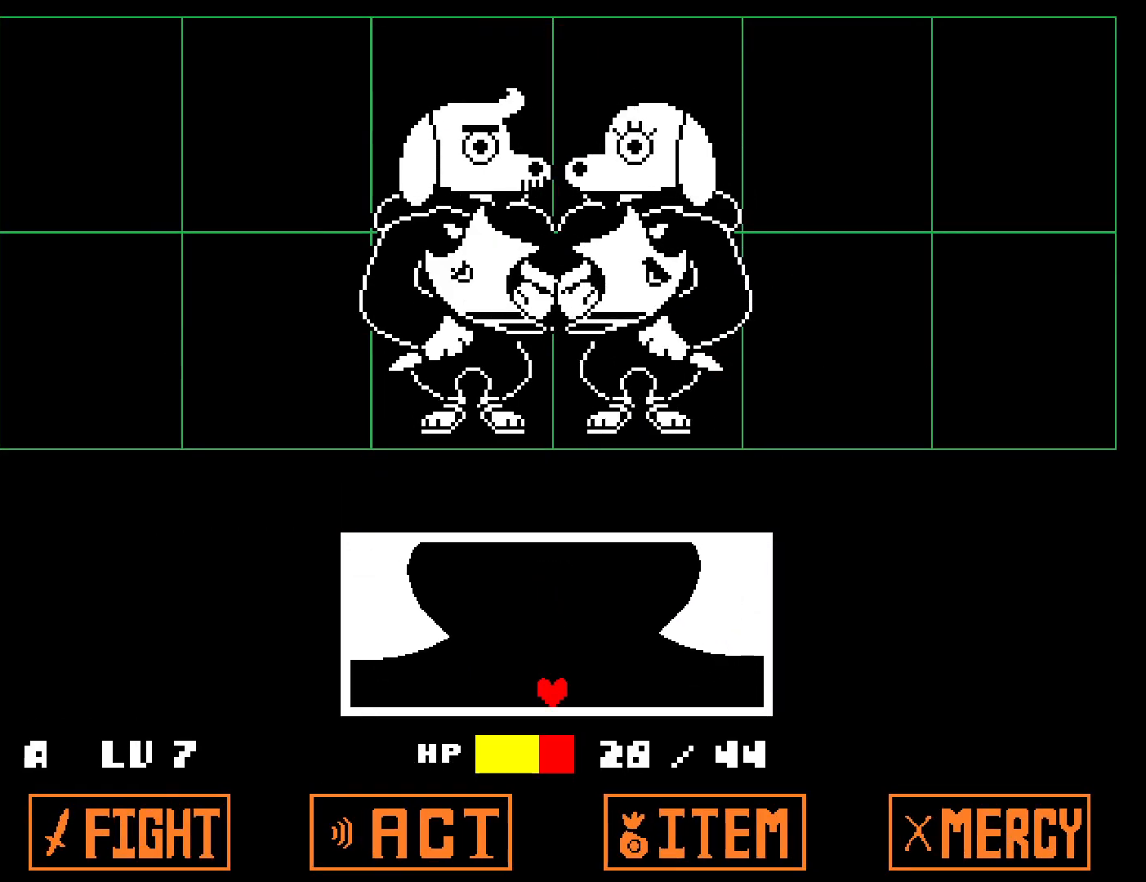
{"keys": [], "events": [[133, "down", "up"]]}
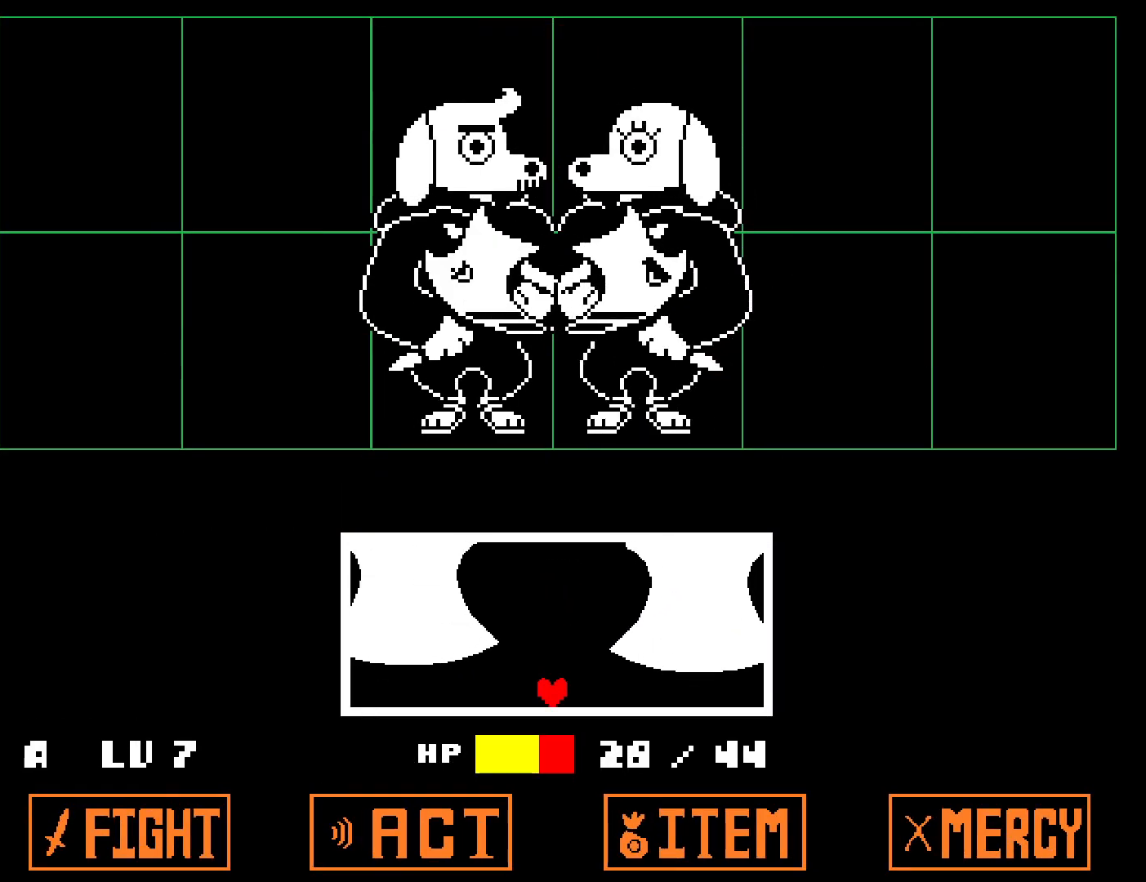
{"keys": [], "events": []}
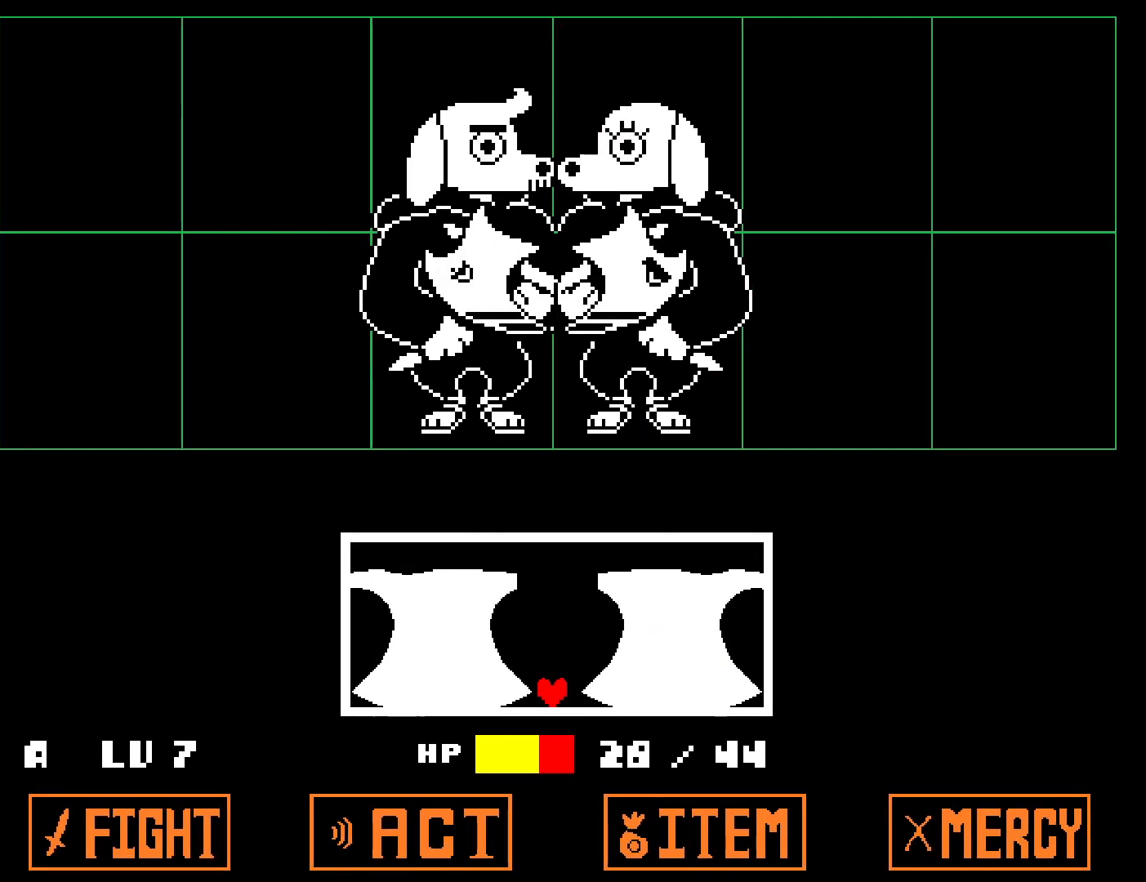
{"keys": [], "events": []}
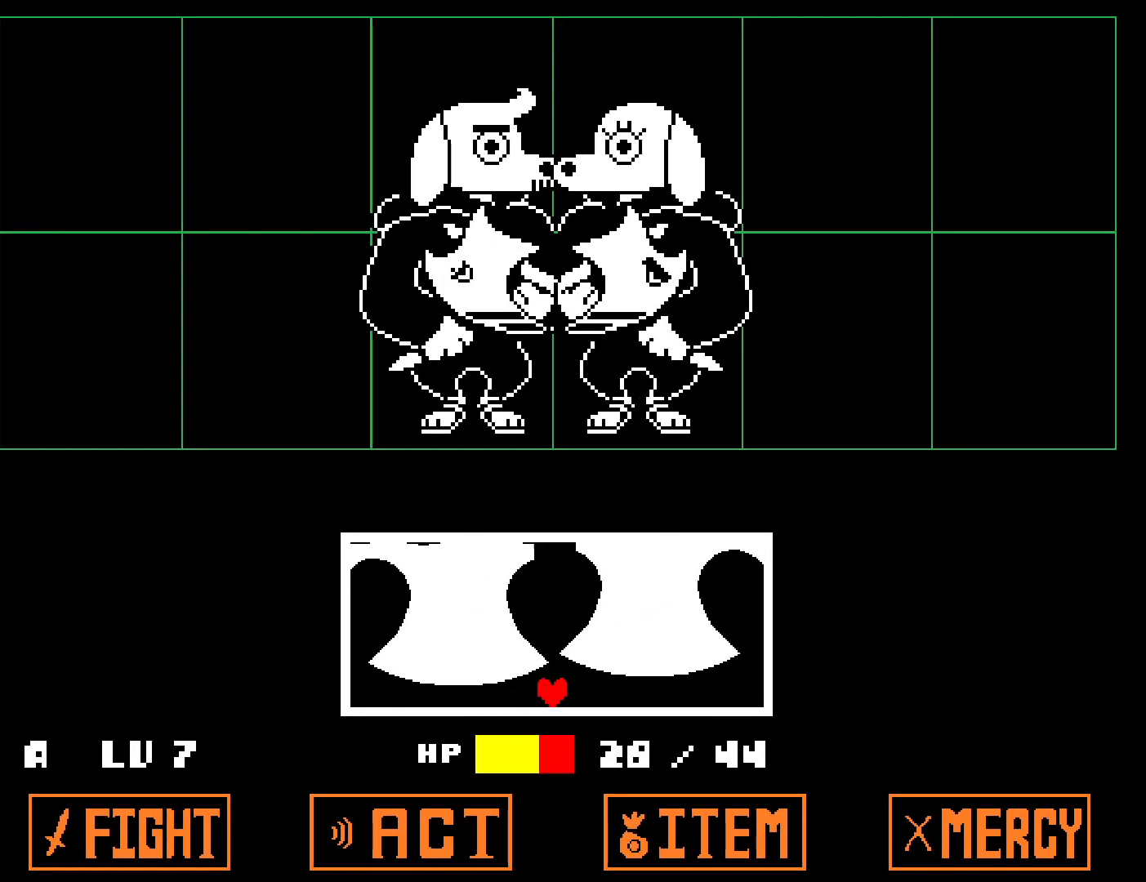
{"keys": ["left"], "events": [[33, "left", "down"]]}
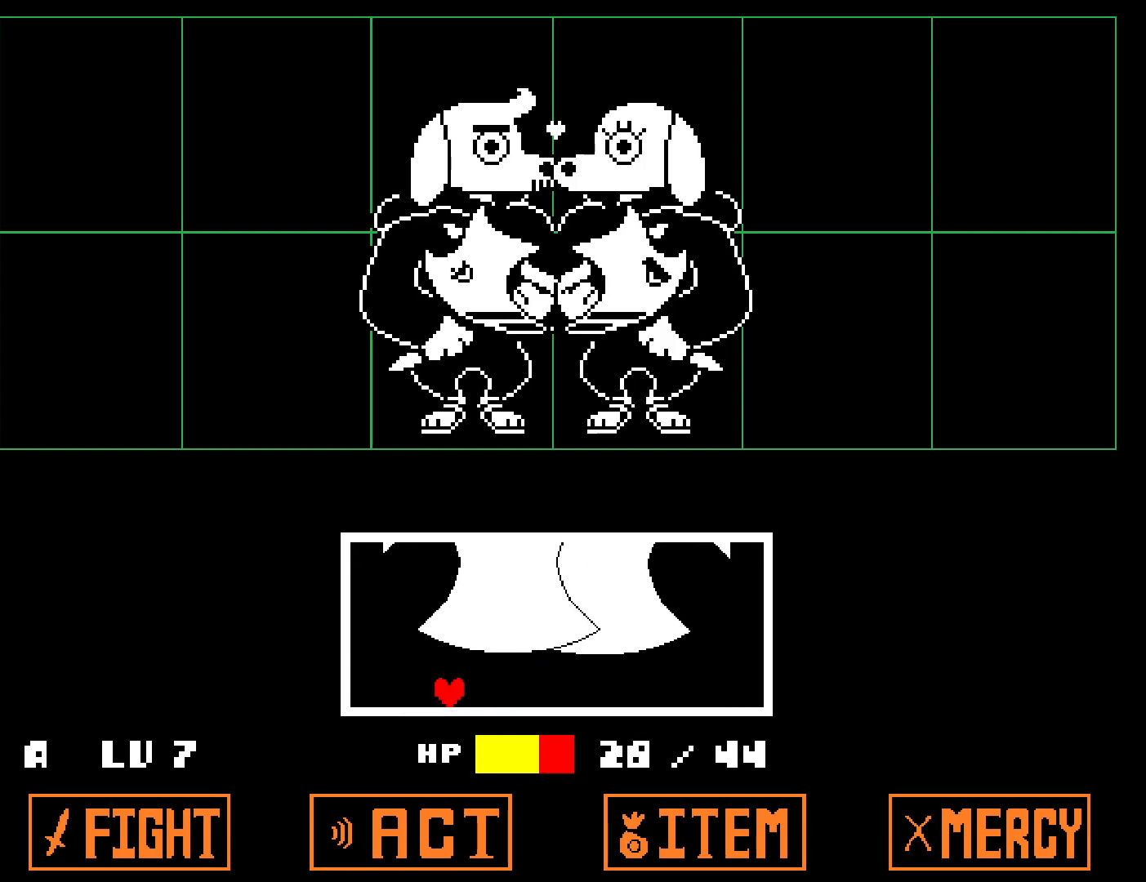
{"keys": [], "events": [[217, "left", "up"]]}
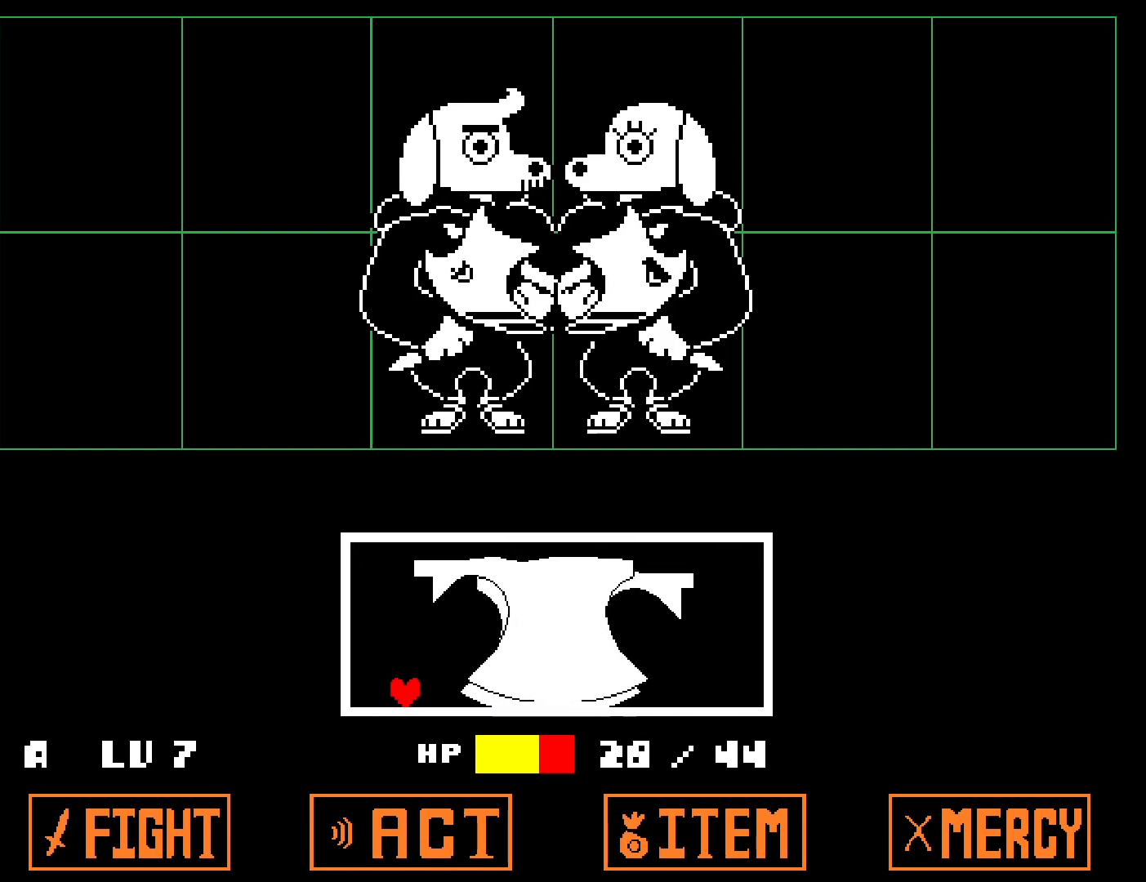
{"keys": [], "events": []}
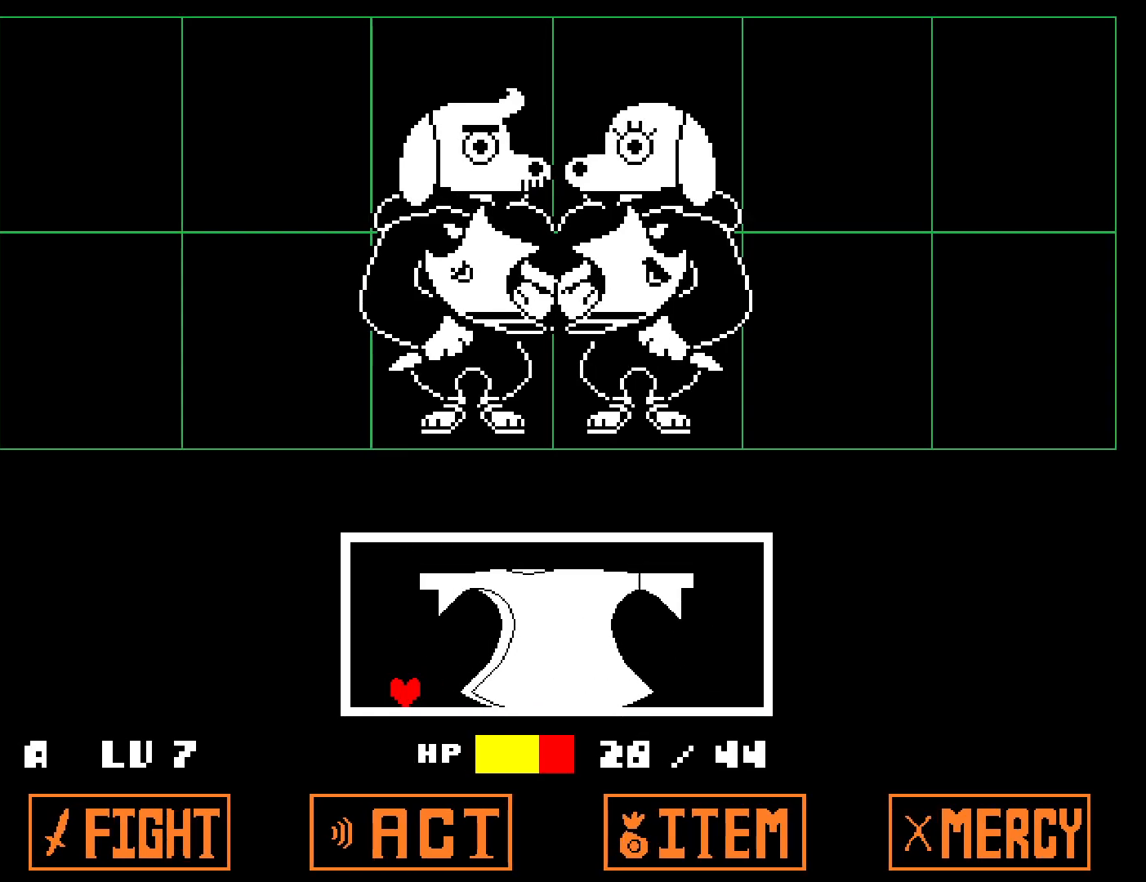
{"keys": ["right"], "events": [[117, "right", "down"]]}
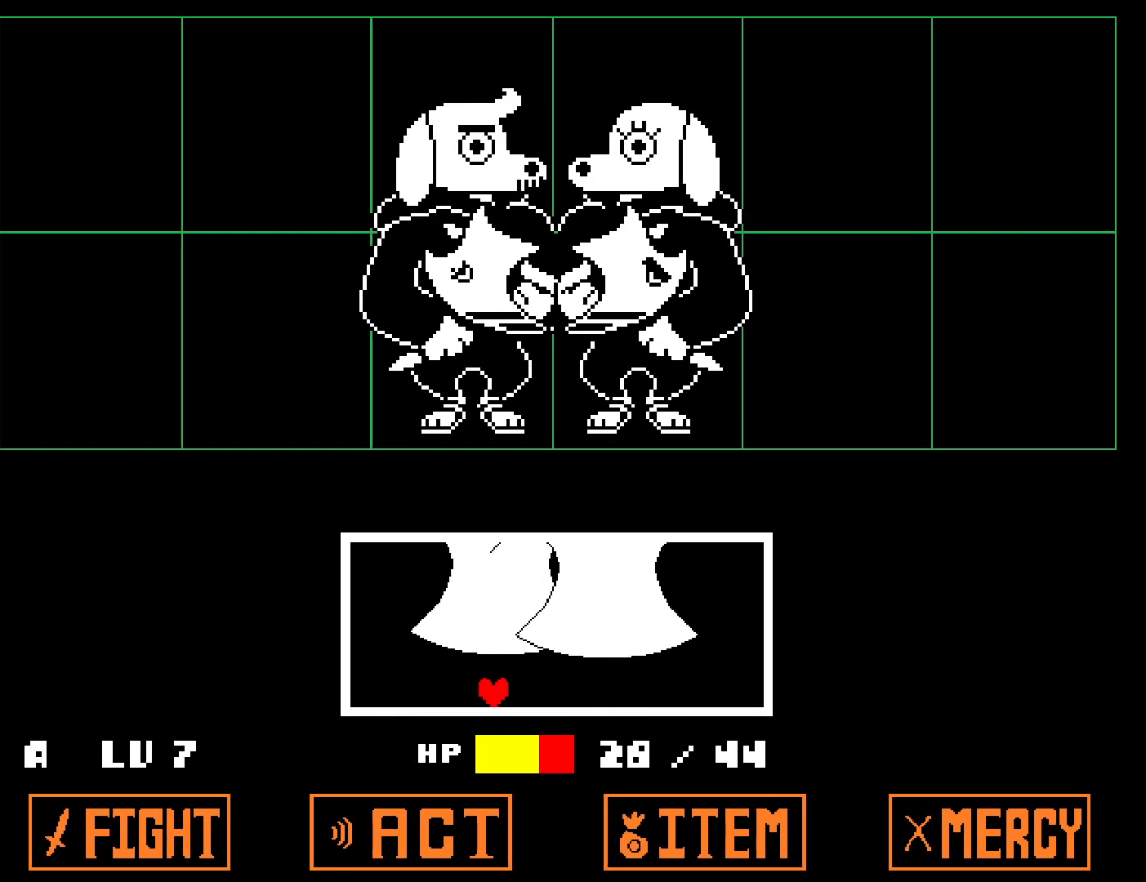
{"keys": [], "events": [[317, "right", "up"]]}
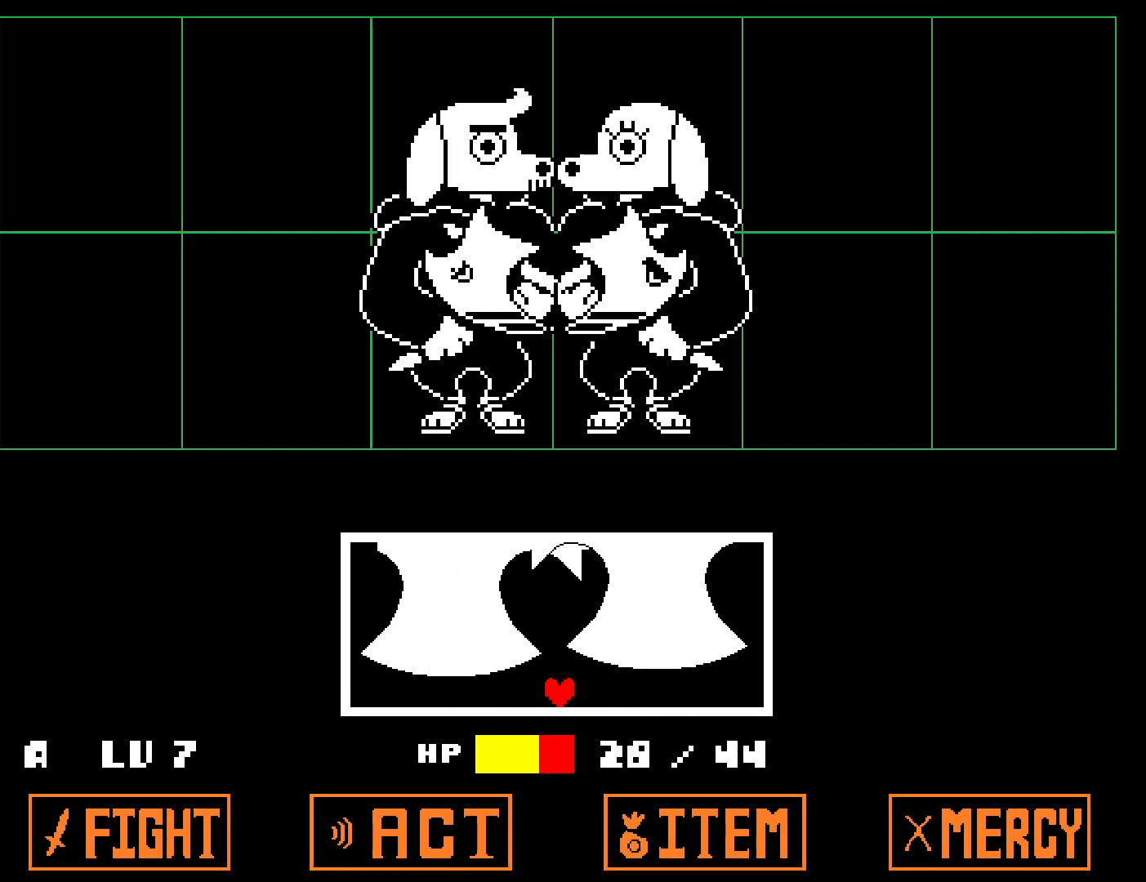
{"keys": [], "events": []}
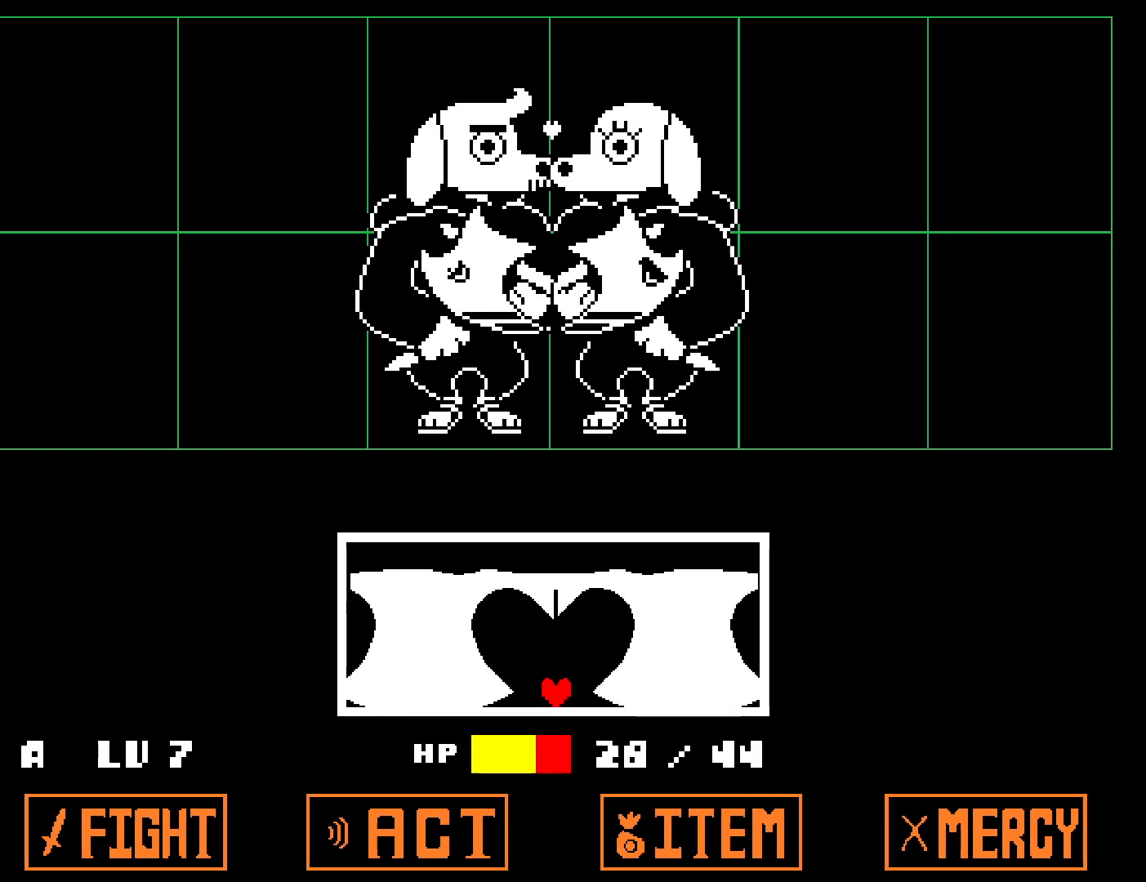
{"keys": [], "events": []}
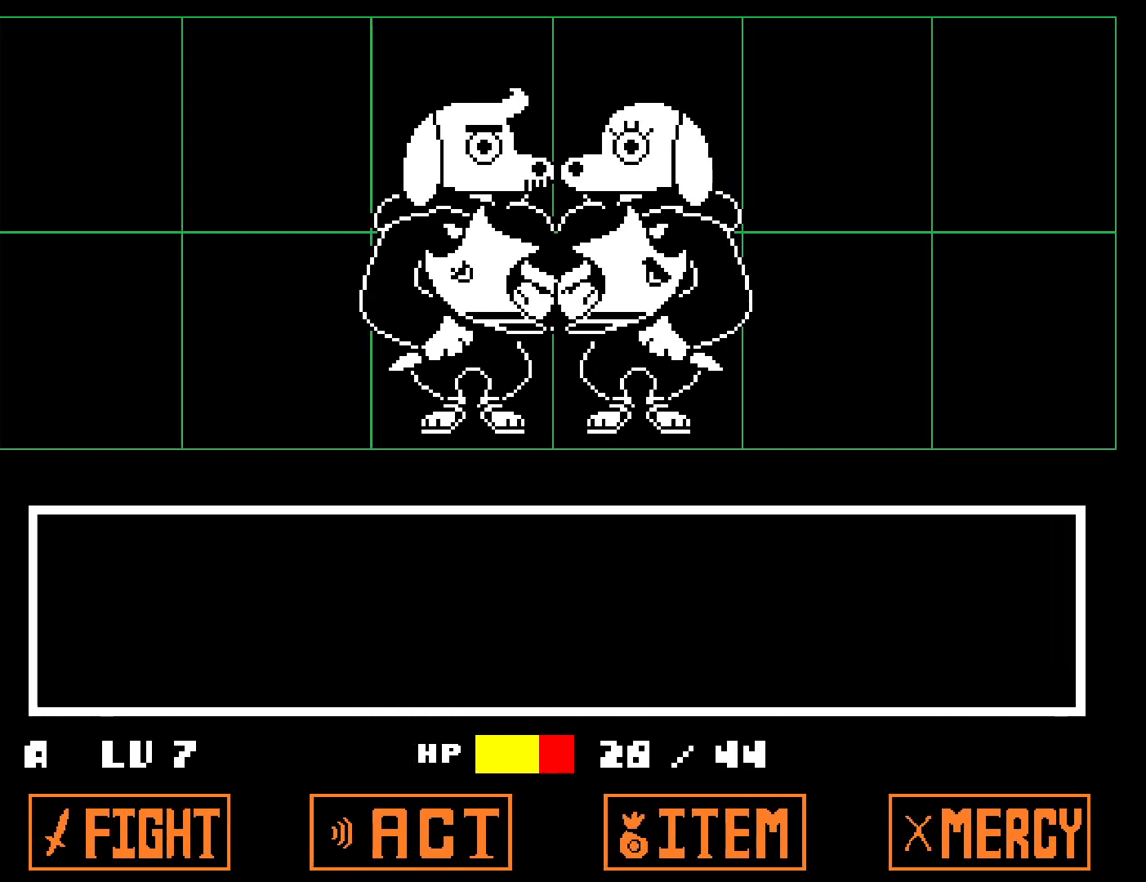
{"keys": [], "events": [[100, "z", "down"], [133, "return", "down"], [167, "z", "up"], [200, "return", "up"]]}
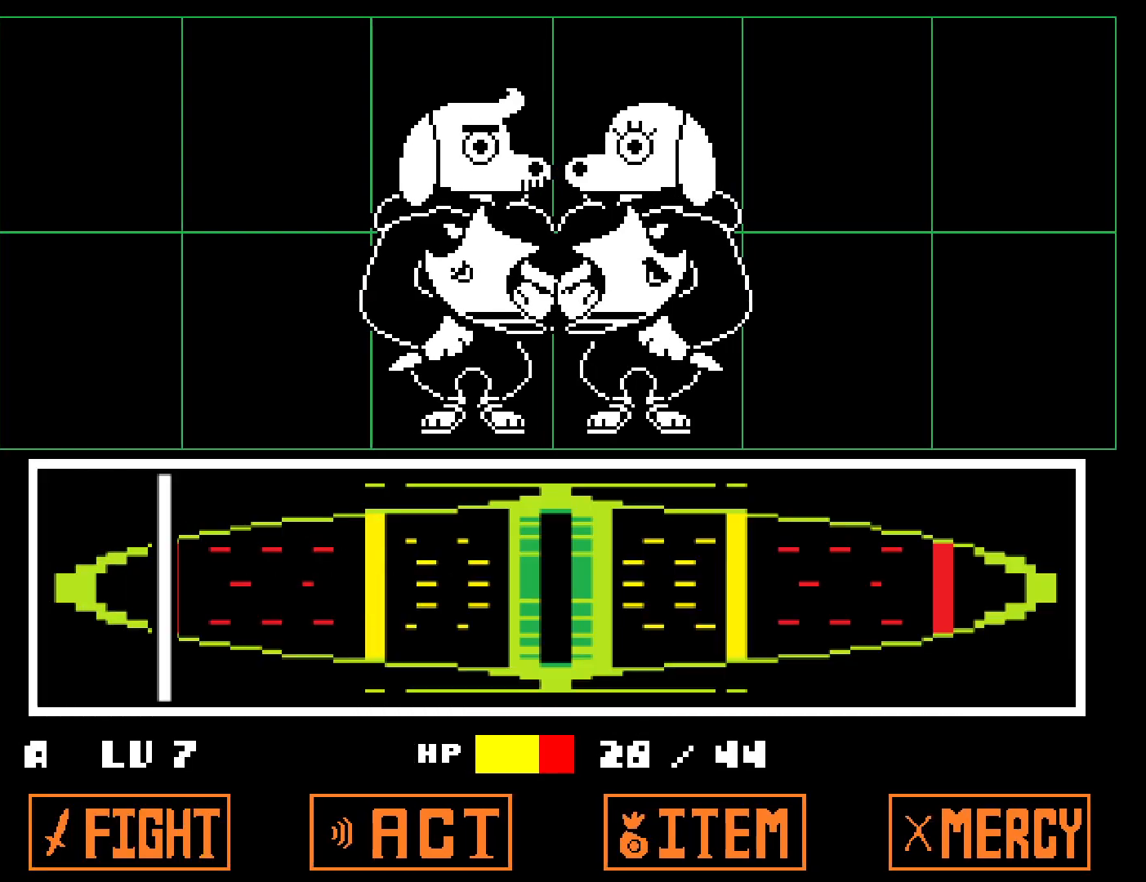
{"keys": [], "events": [[400, "z", "down"], [450, "z", "up"], [467, "return", "down"], [483, "return", "up"]]}
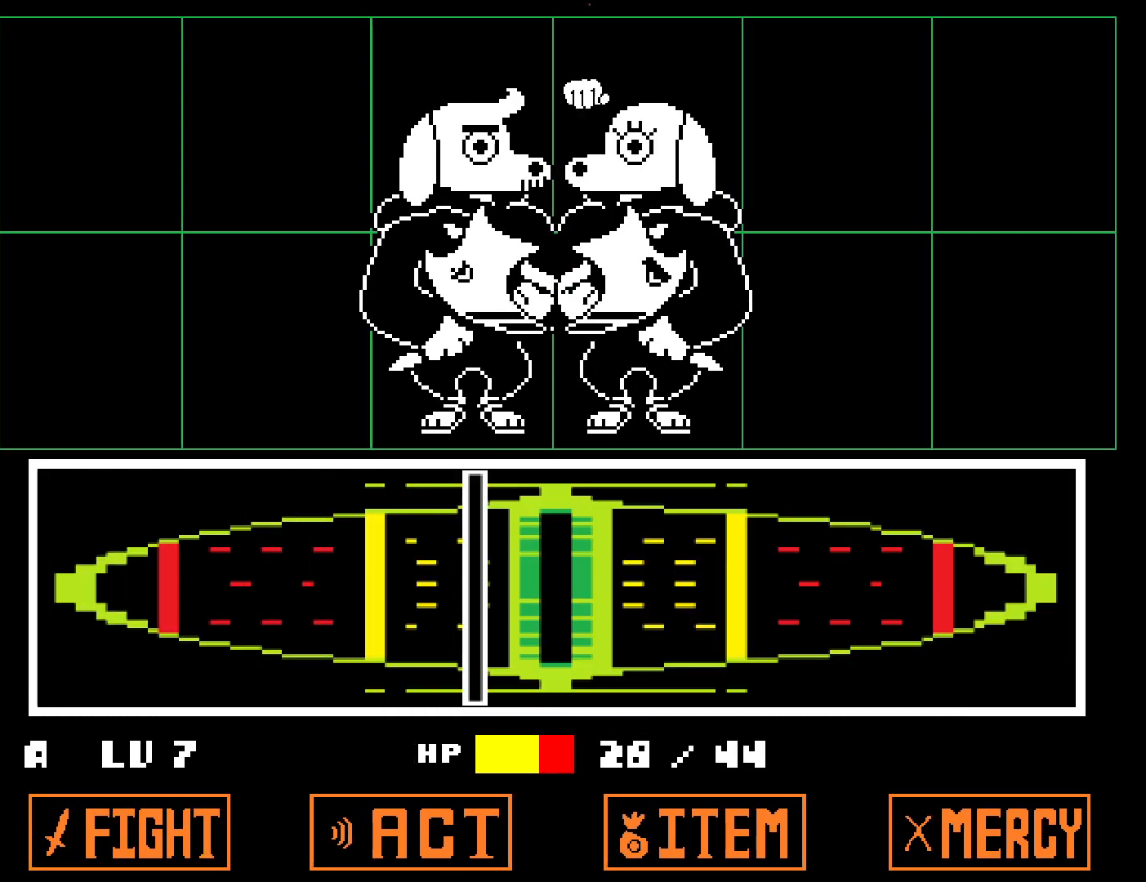
{"keys": [], "events": [[50, "z", "down"], [67, "return", "down"], [100, "return", "up"], [100, "z", "up"], [167, "return", "down"], [183, "z", "down"], [217, "z", "up"], [233, "return", "up"], [283, "return", "down"], [300, "z", "down"], [350, "return", "up"], [367, "z", "up"], [417, "z", "down"], [483, "z", "up"]]}
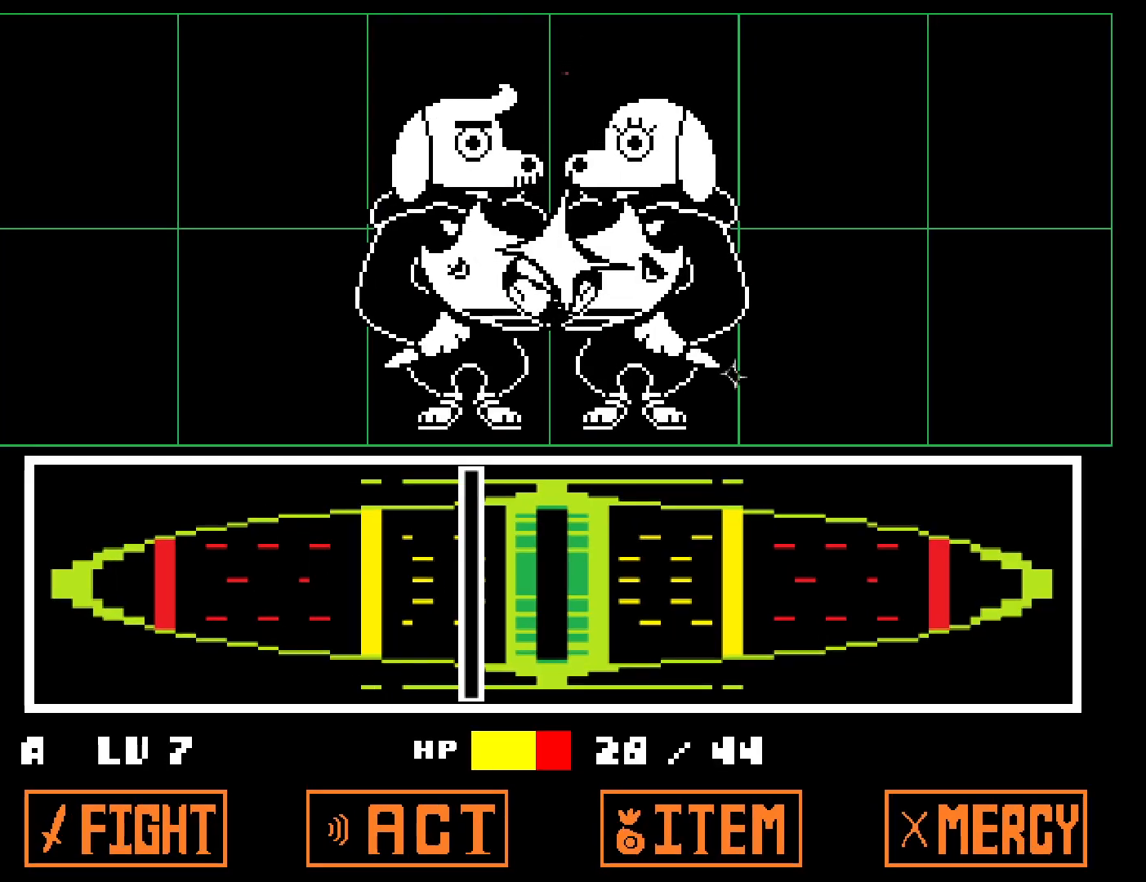
{"keys": [], "events": []}
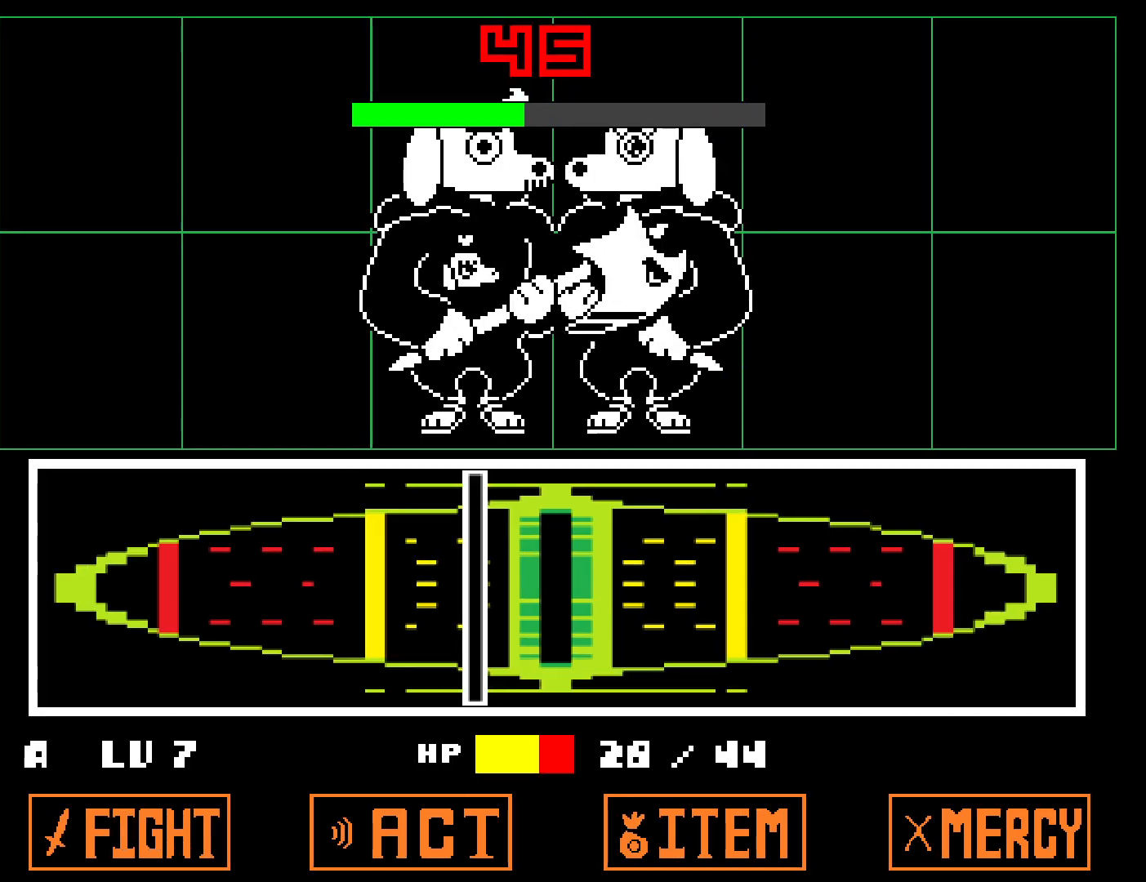
{"keys": [], "events": []}
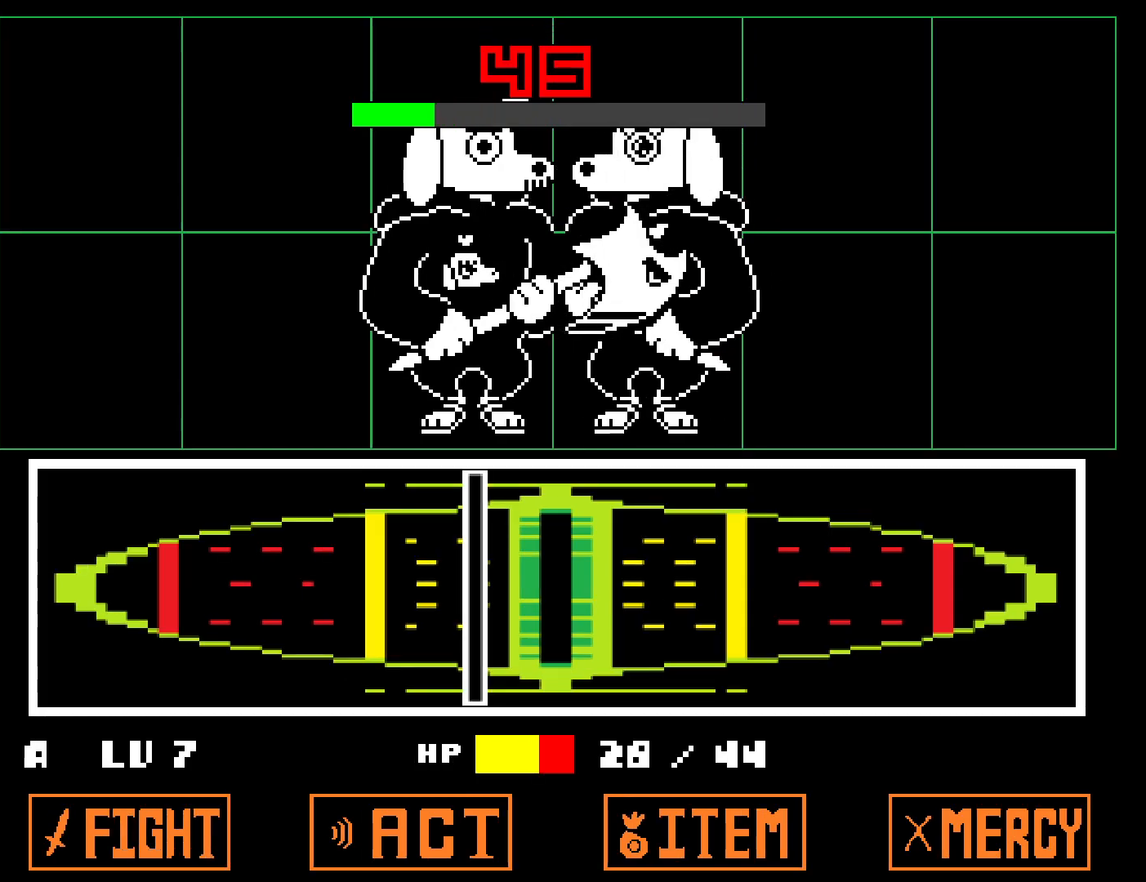
{"keys": [], "events": [[200, "z", "down"], [267, "x", "down"], [267, "z", "up"], [350, "x", "up"], [350, "z", "down"], [433, "x", "down"], [433, "z", "up"], [500, "x", "up"]]}
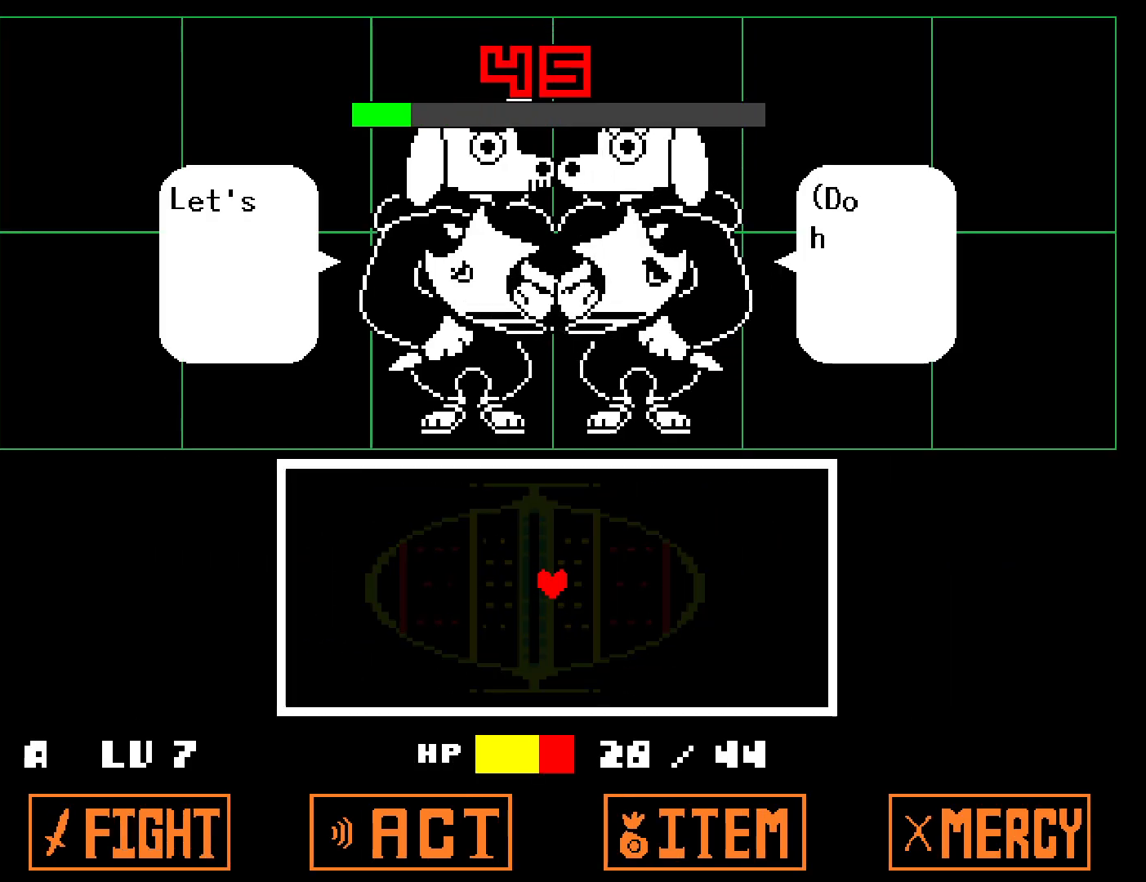
{"keys": ["down"], "events": [[17, "z", "down"], [67, "x", "down"], [67, "z", "up"], [133, "x", "up"], [150, "z", "down"], [200, "x", "down"], [200, "z", "up"], [283, "z", "down"], [300, "x", "up"], [350, "x", "down"], [350, "z", "up"], [417, "x", "up"], [433, "down", "down"]]}
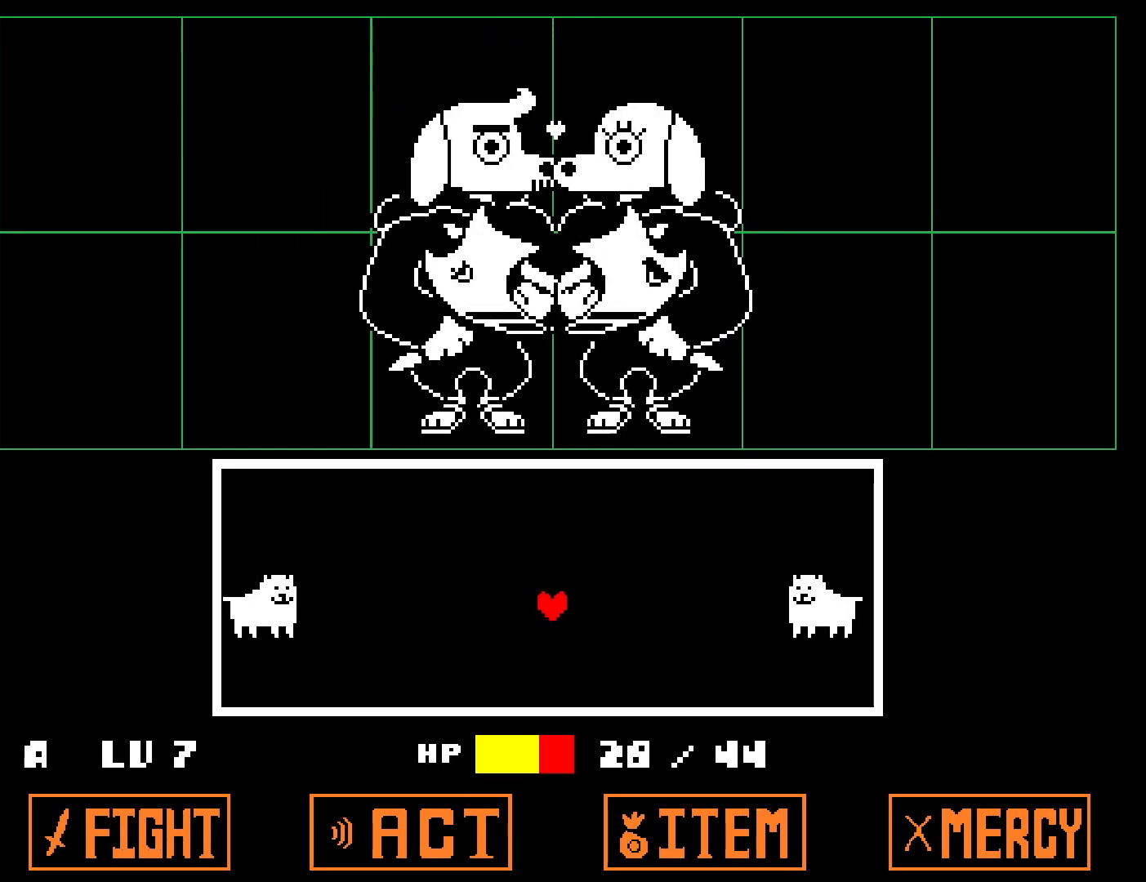
{"keys": [], "events": [[417, "down", "up"]]}
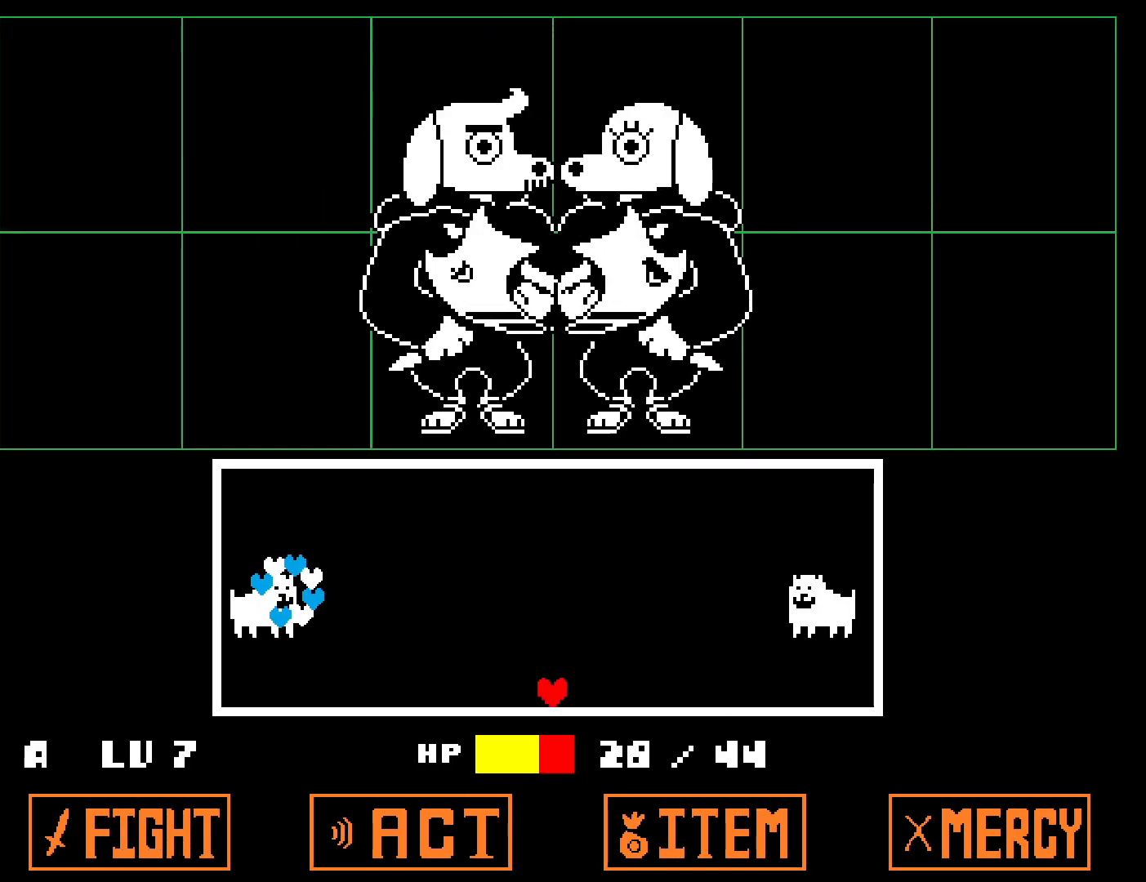
{"keys": ["up"], "events": [[400, "up", "down"]]}
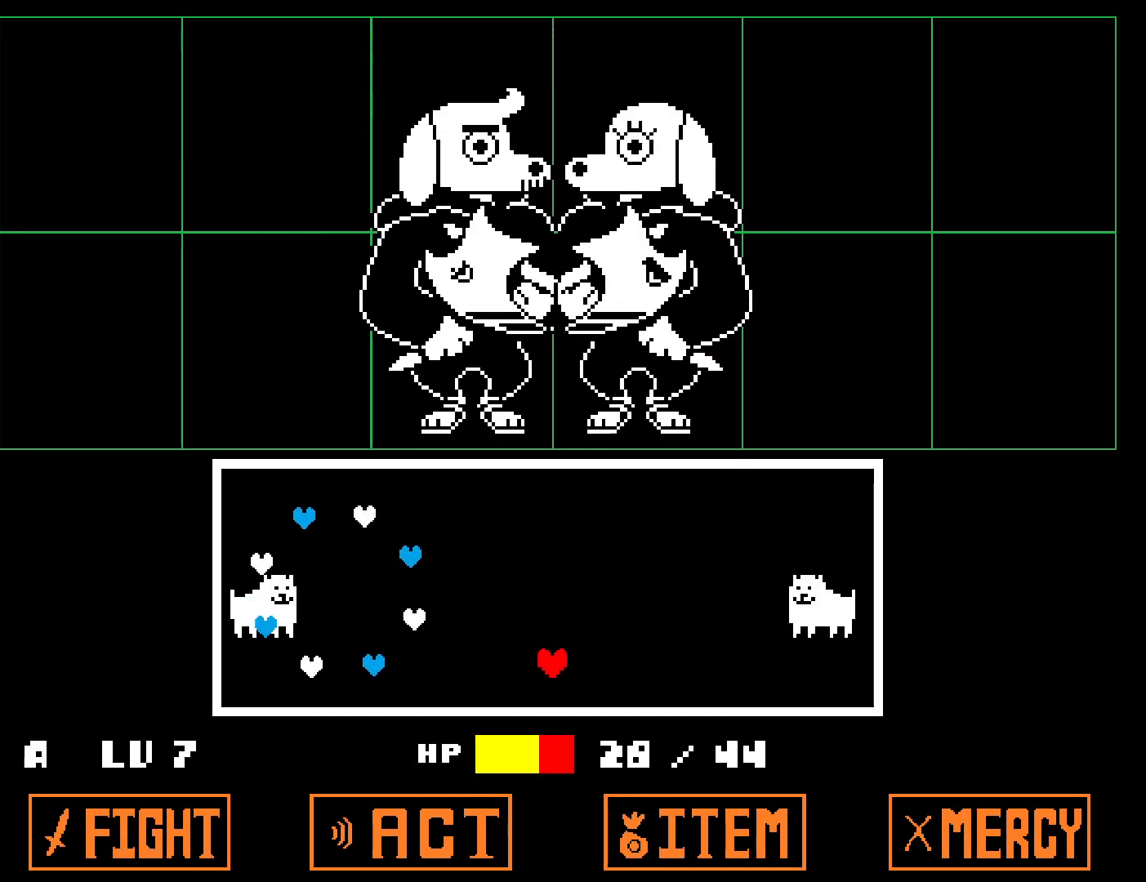
{"keys": ["up"], "events": [[167, "up", "up"], [483, "up", "down"]]}
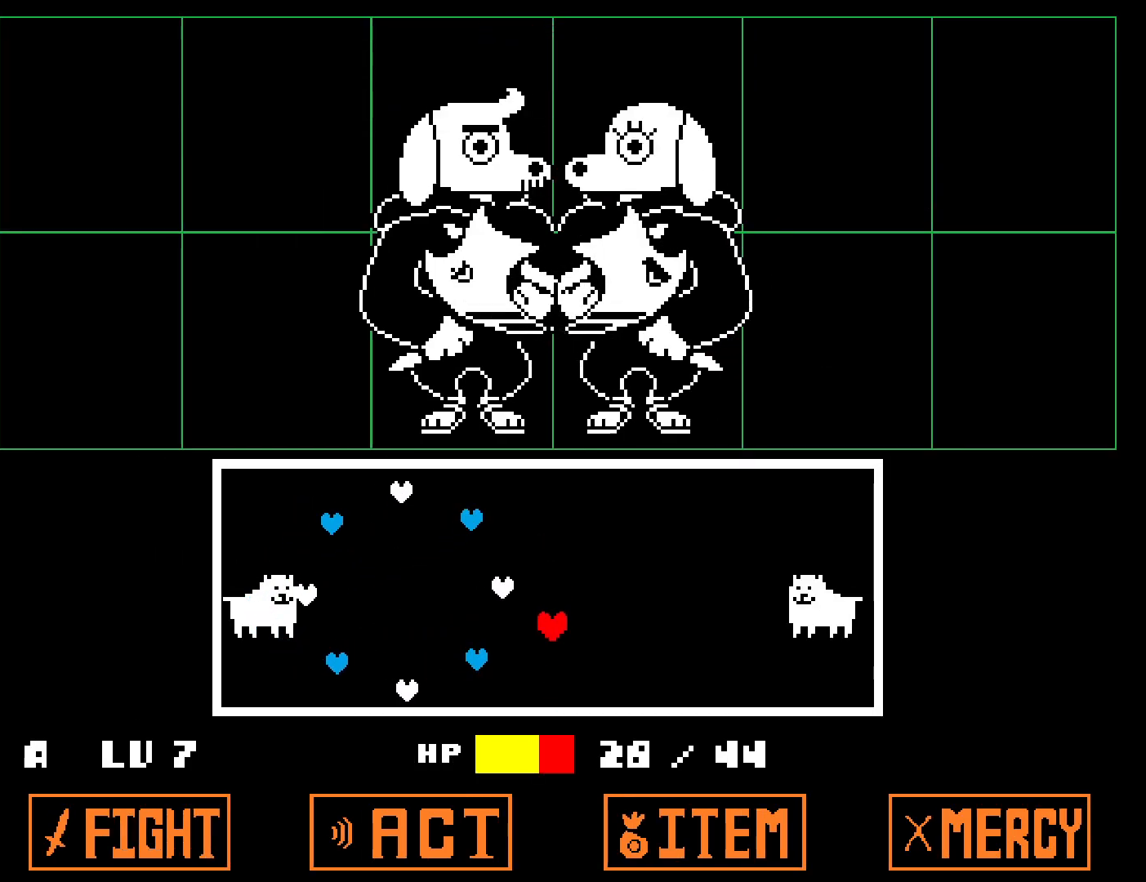
{"keys": [], "events": [[200, "up", "up"]]}
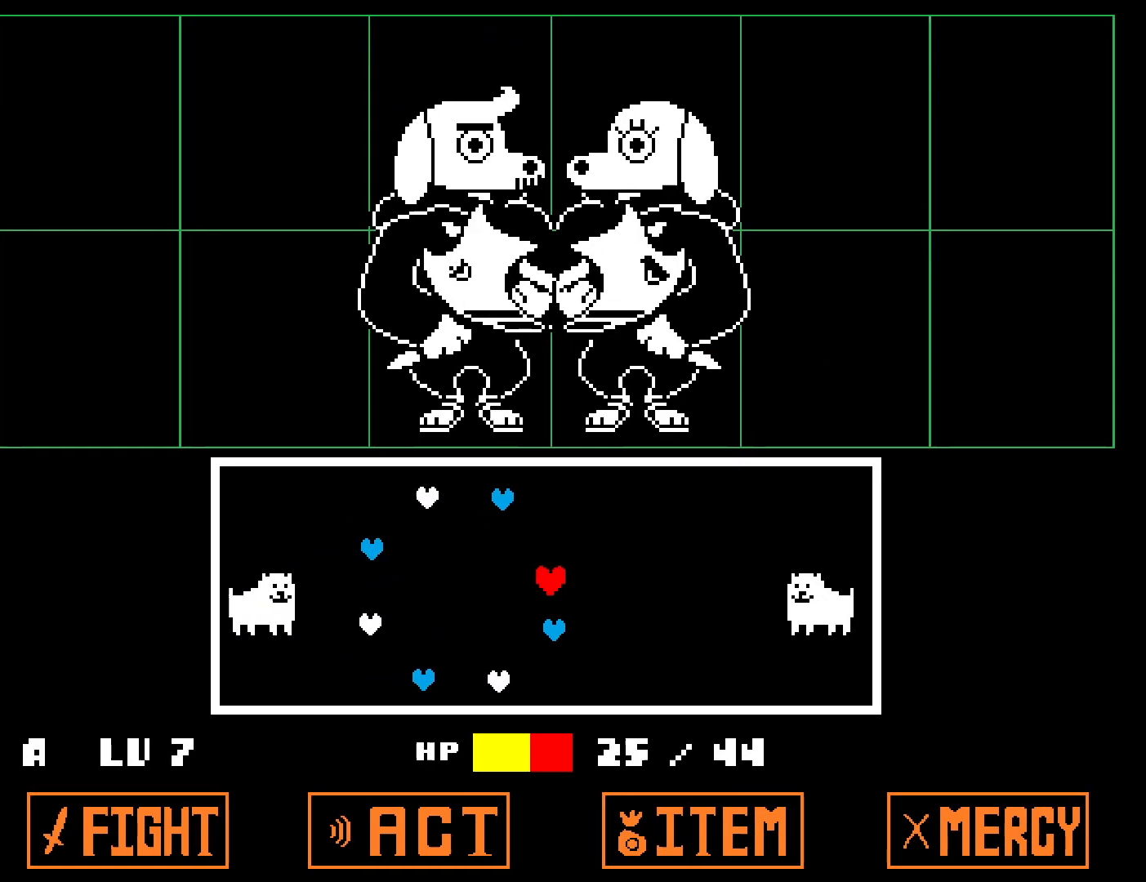
{"keys": [], "events": []}
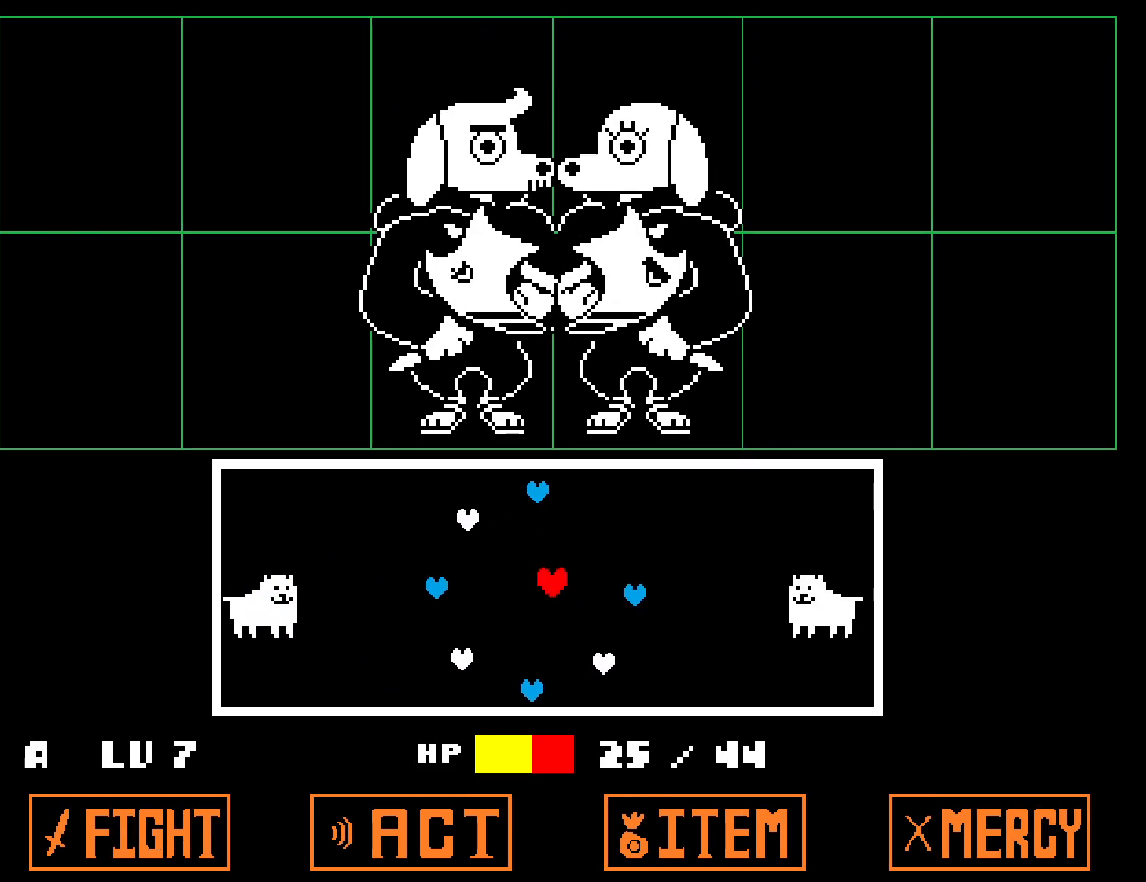
{"keys": [], "events": [[167, "up", "down"], [433, "up", "up"]]}
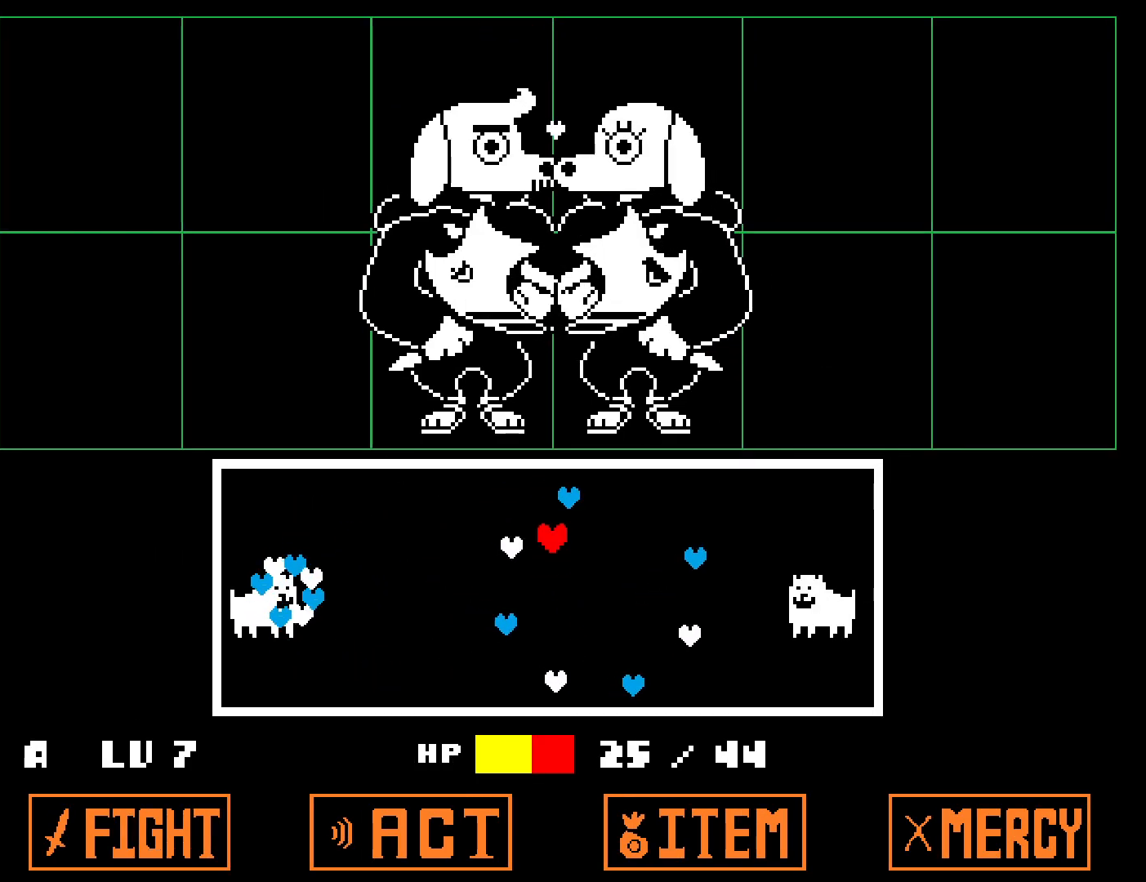
{"keys": [], "events": [[17, "up", "down"], [50, "up", "up"], [117, "up", "down"], [133, "up", "up"]]}
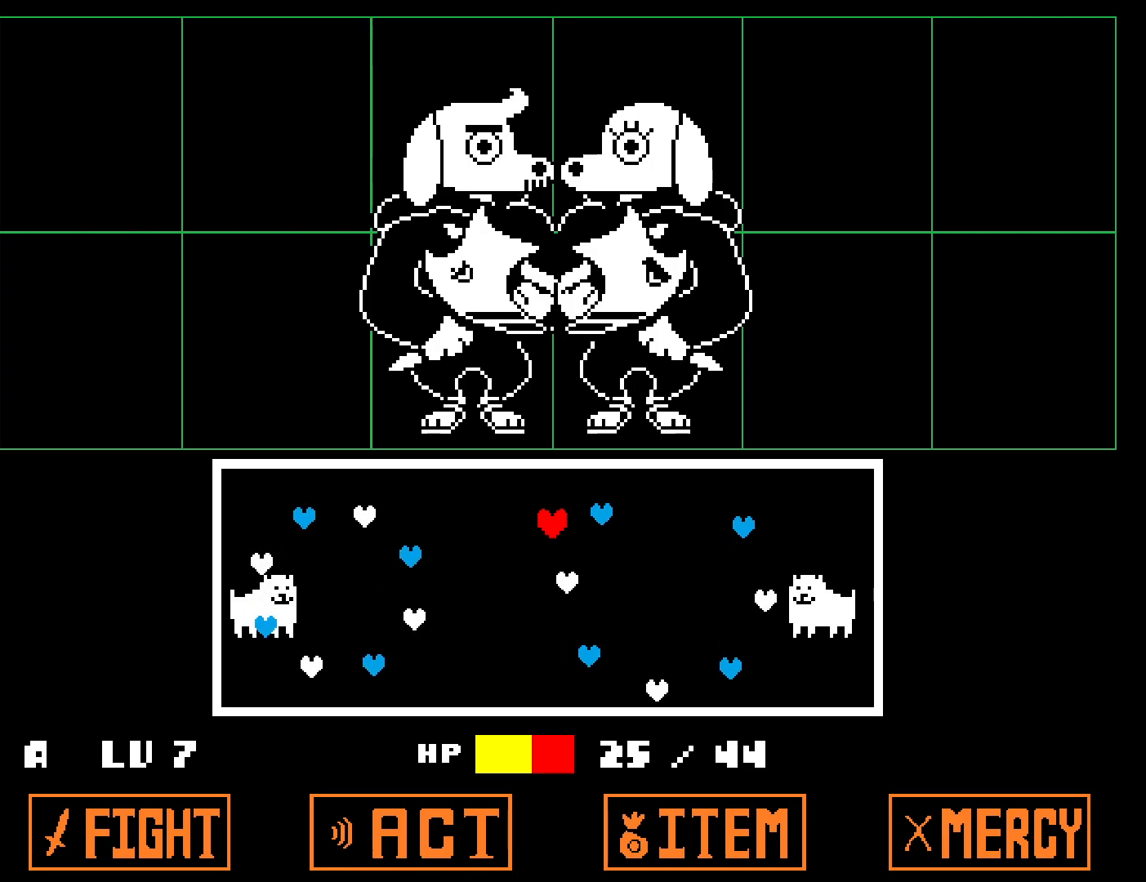
{"keys": [], "events": []}